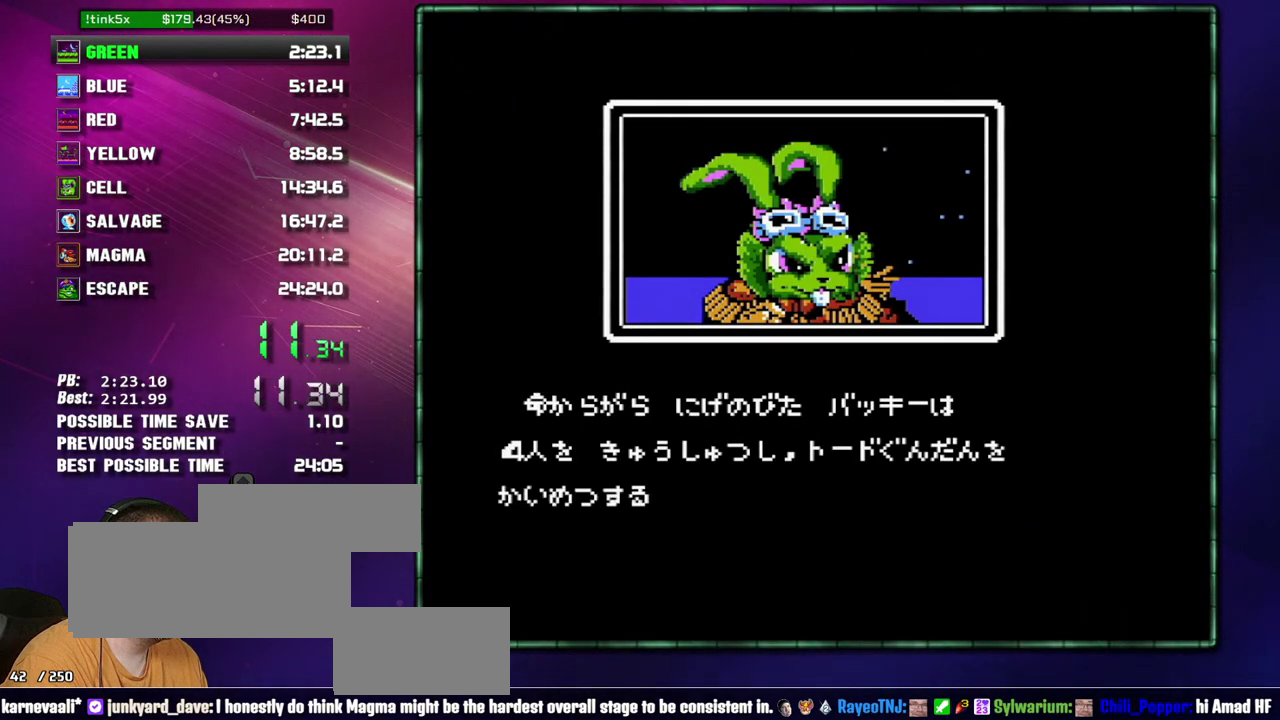
Gameplay with a controller (Nintendo layout); each line is a JSON object with the inputs held at the frame after it. "events" lists button and stick changes between this image and that frame as [ms after this image, input, new state], when the widget could be followed in between. Not read: L3 R3 START.
{"buttons": ["B"], "events": []}
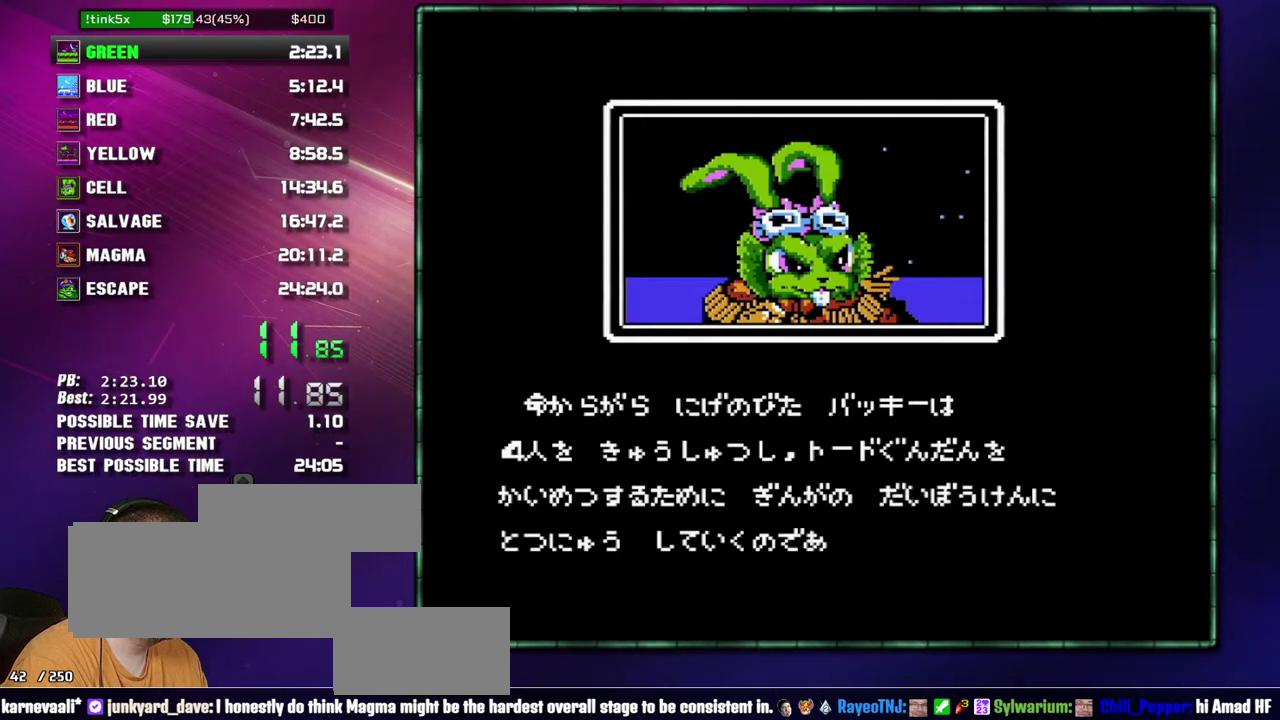
{"buttons": ["B"], "events": []}
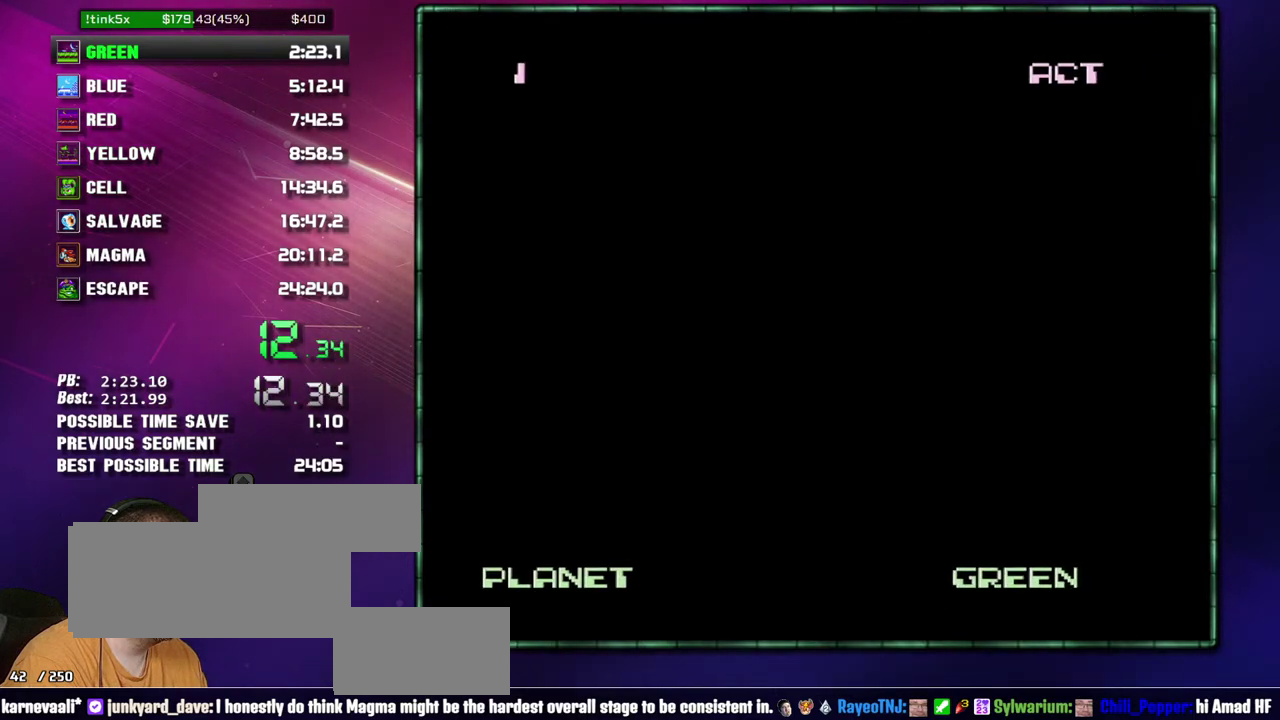
{"buttons": ["DPAD_RIGHT"]}
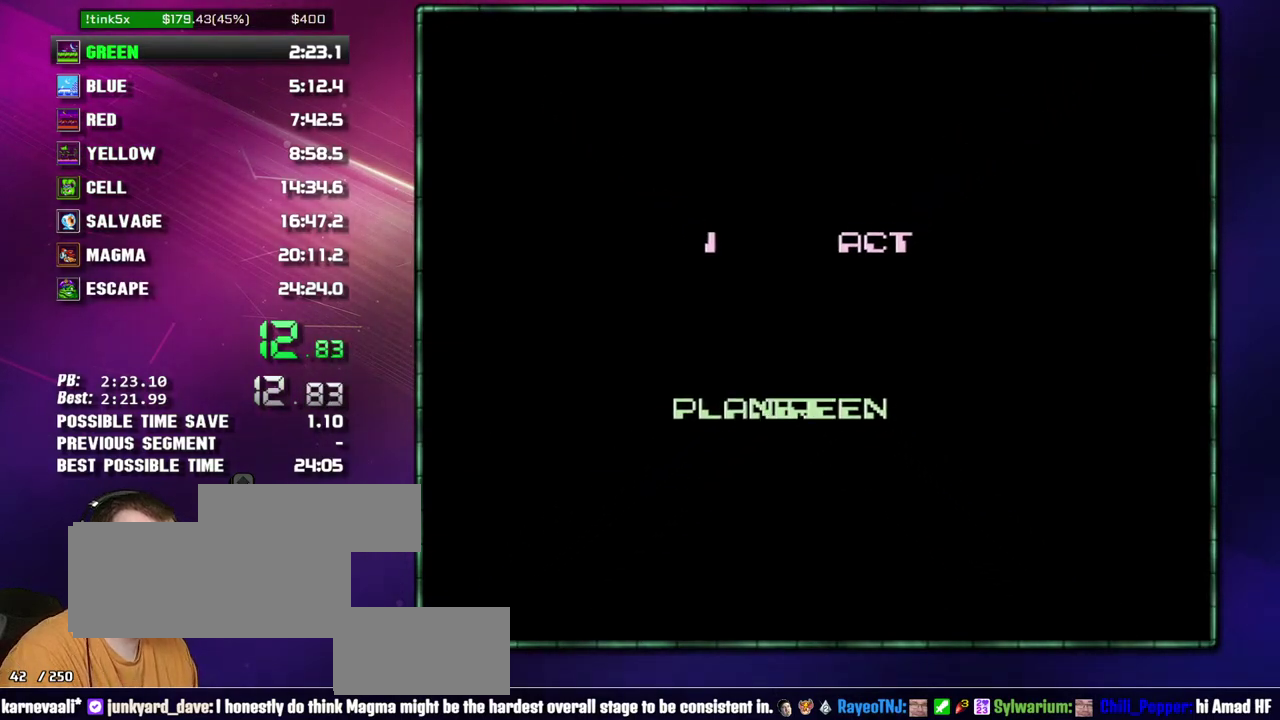
{"buttons": ["DPAD_RIGHT"], "events": []}